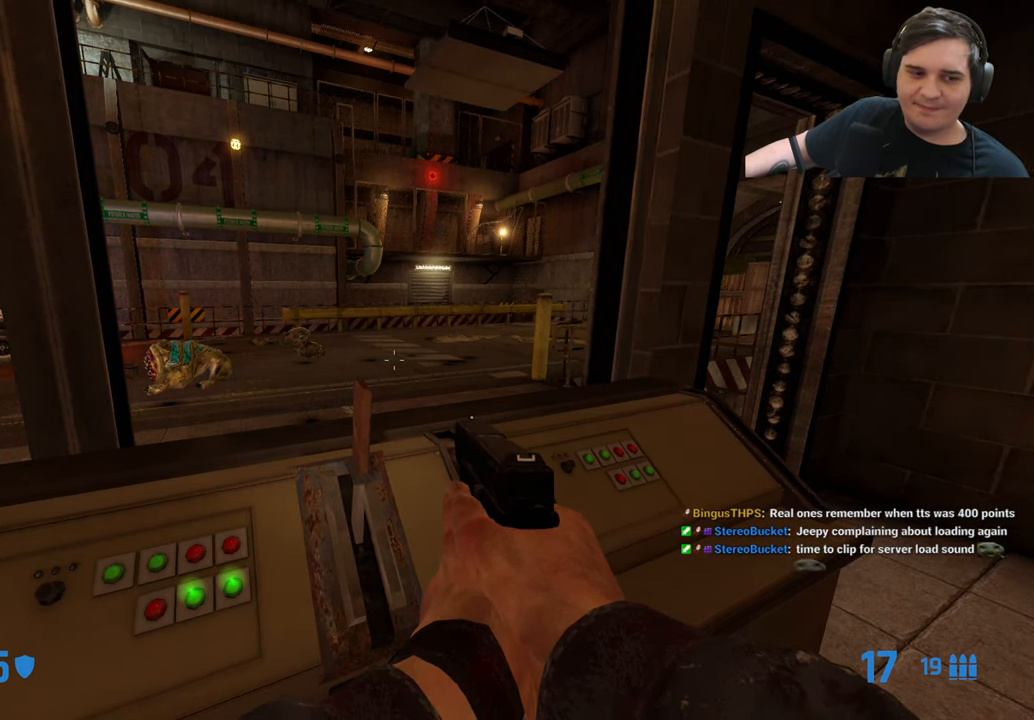
Gameplay with keyboard and mouse; each line is a JSON object with the keys held at the frame after it. "events" lists presses ("down") and releases ("up") of "1", "2", "3", "4", "5", "a", "alt", "c", "caps_lock", "ctrl", "d", "e", "f", "g", "q", "r", "s", "shift", "t", "tab", "v", "w", "x" and "z" between this image and that frame as [ms after this image, input, new state], when the widget could be followed in between. No other keys are recorded. Mouse buttons are not recorded. Not read: mouse_move.
{"keys": ["e"], "events": []}
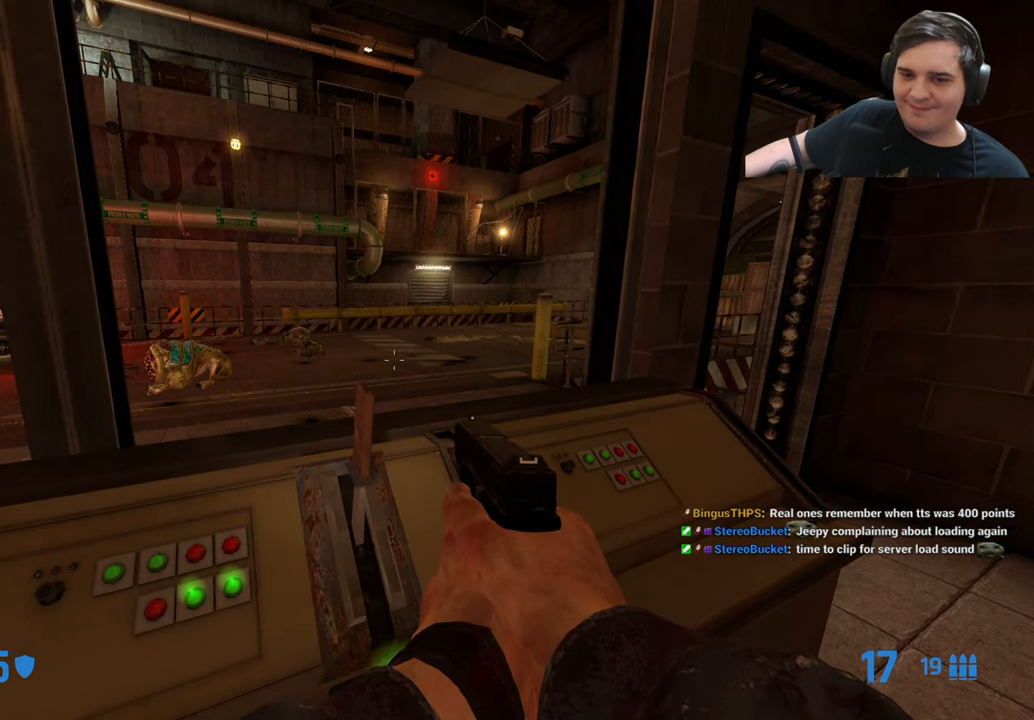
{"keys": ["e"], "events": []}
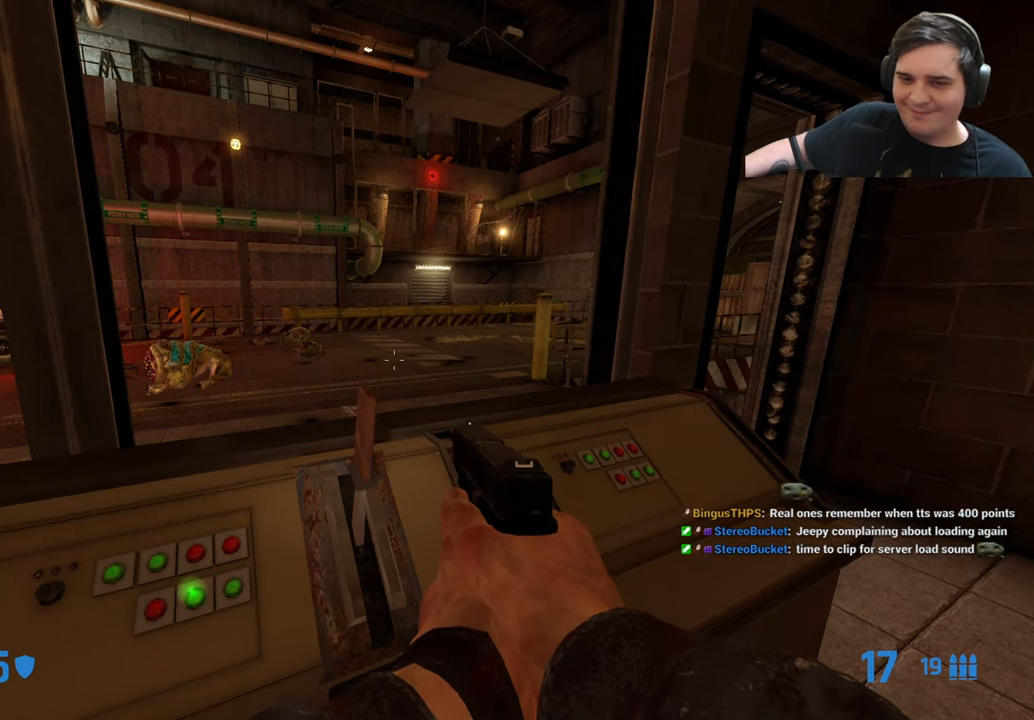
{"keys": ["e"], "events": []}
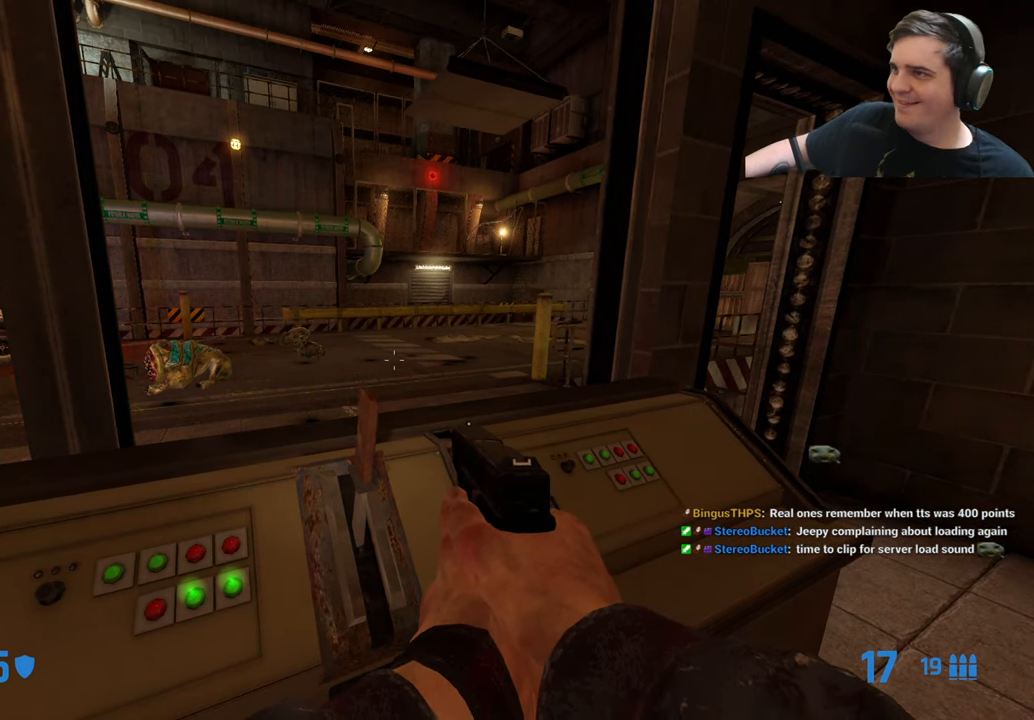
{"keys": ["e"], "events": []}
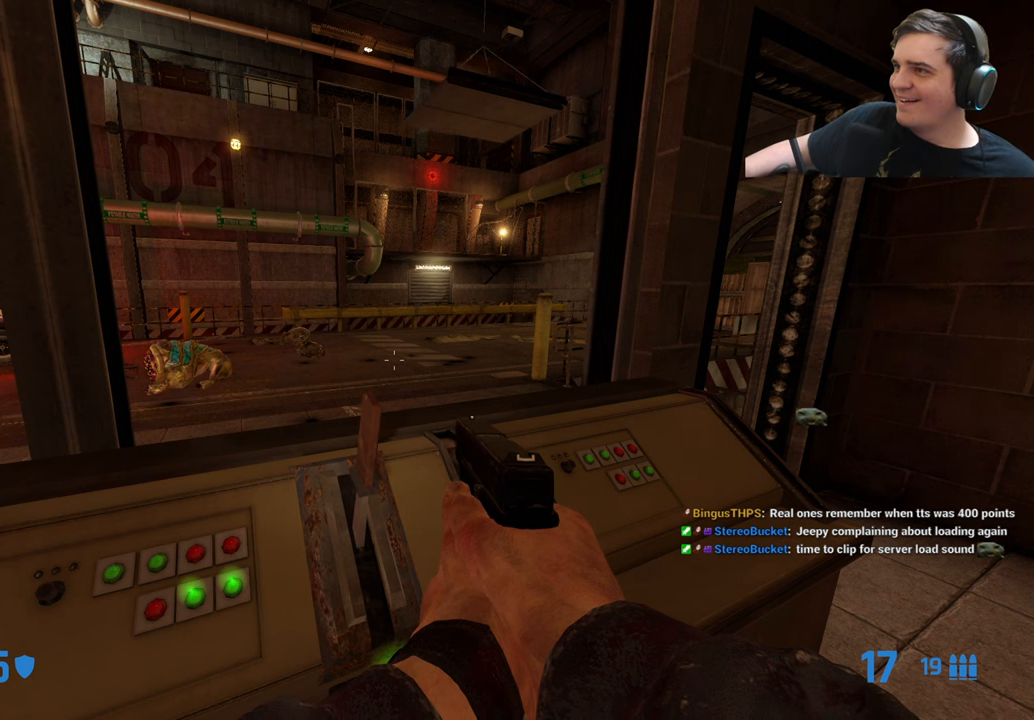
{"keys": ["e"], "events": []}
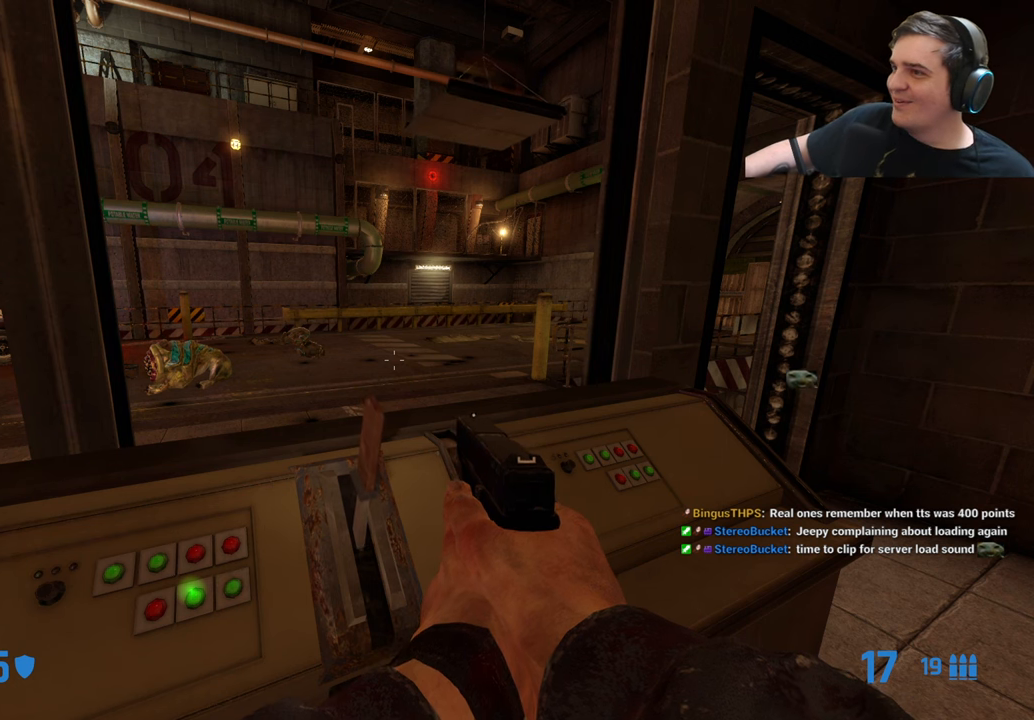
{"keys": ["e"], "events": []}
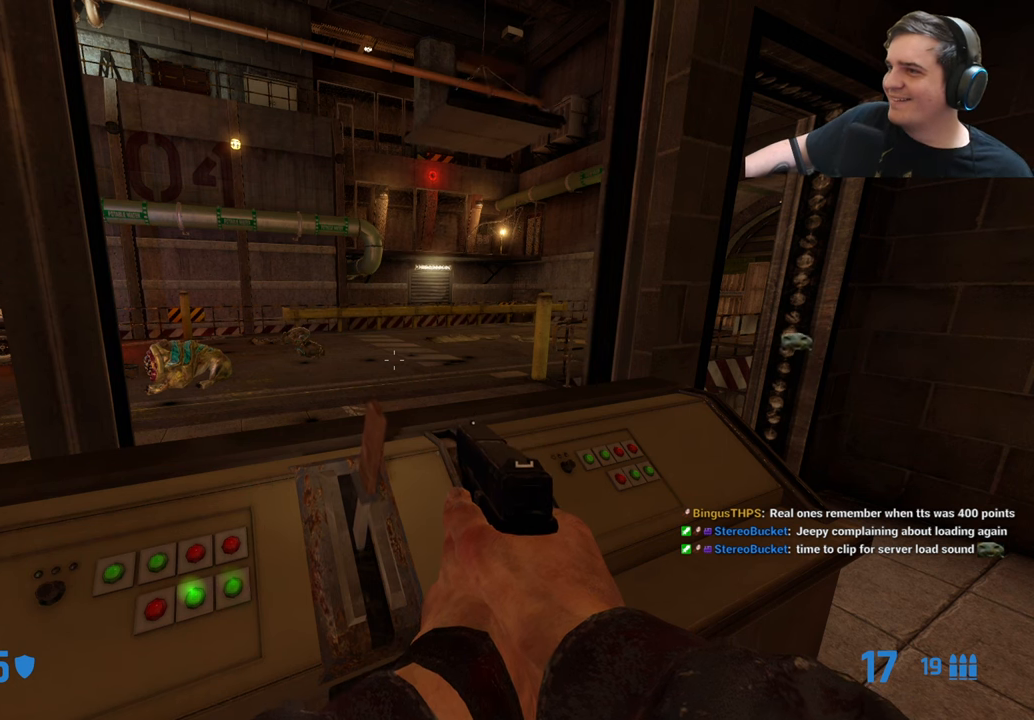
{"keys": ["e"], "events": []}
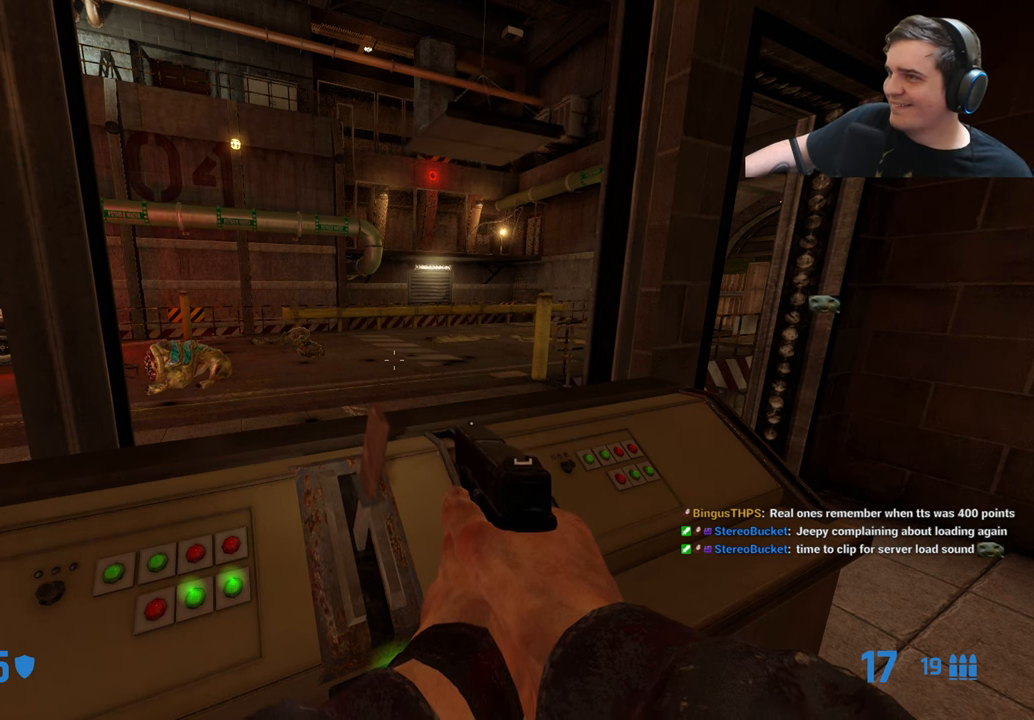
{"keys": ["e"], "events": []}
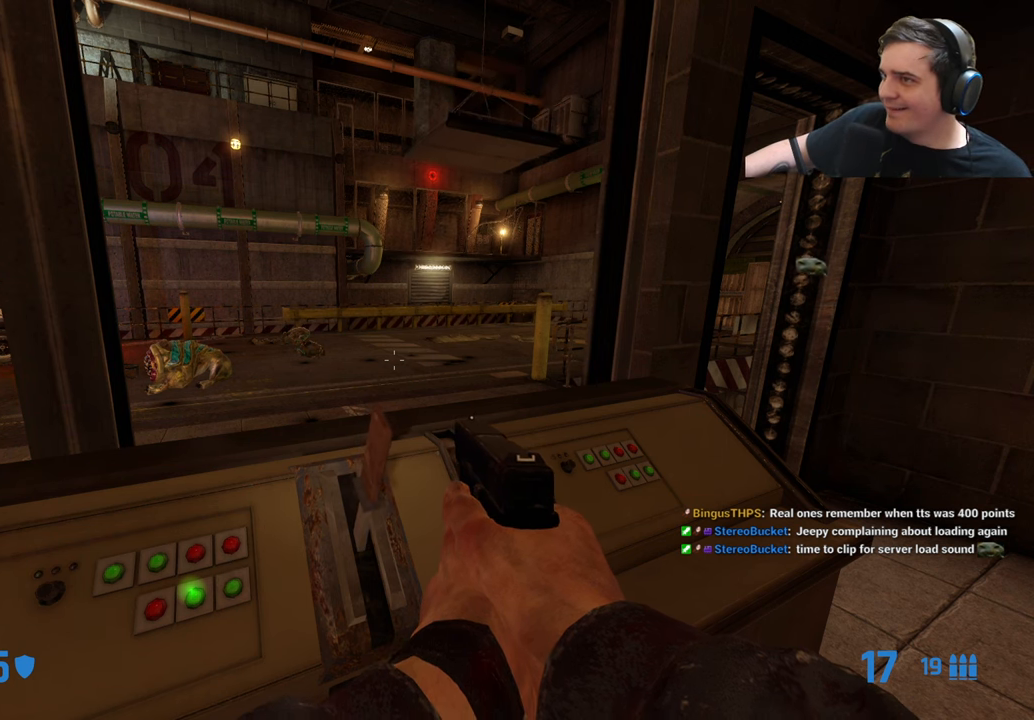
{"keys": ["e"], "events": []}
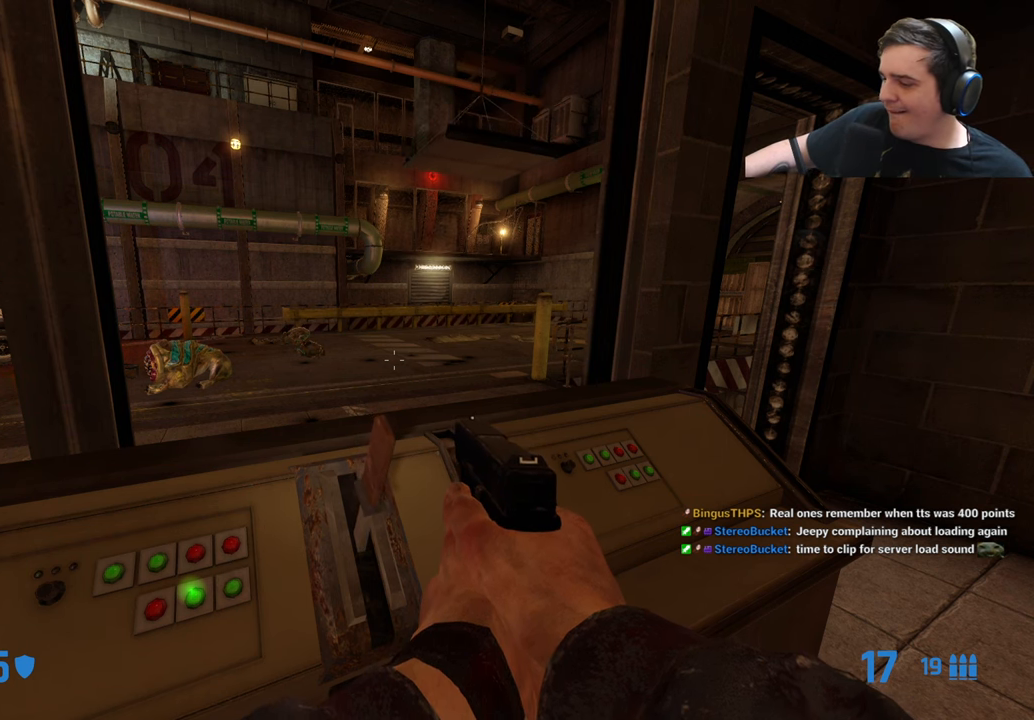
{"keys": ["e"], "events": []}
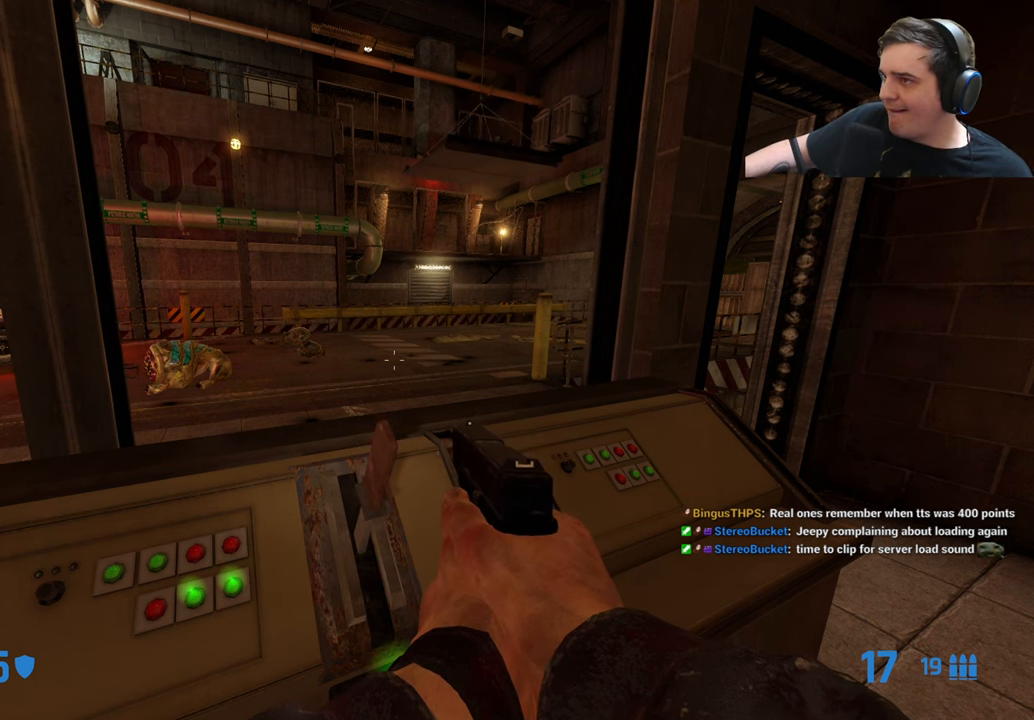
{"keys": ["e"], "events": []}
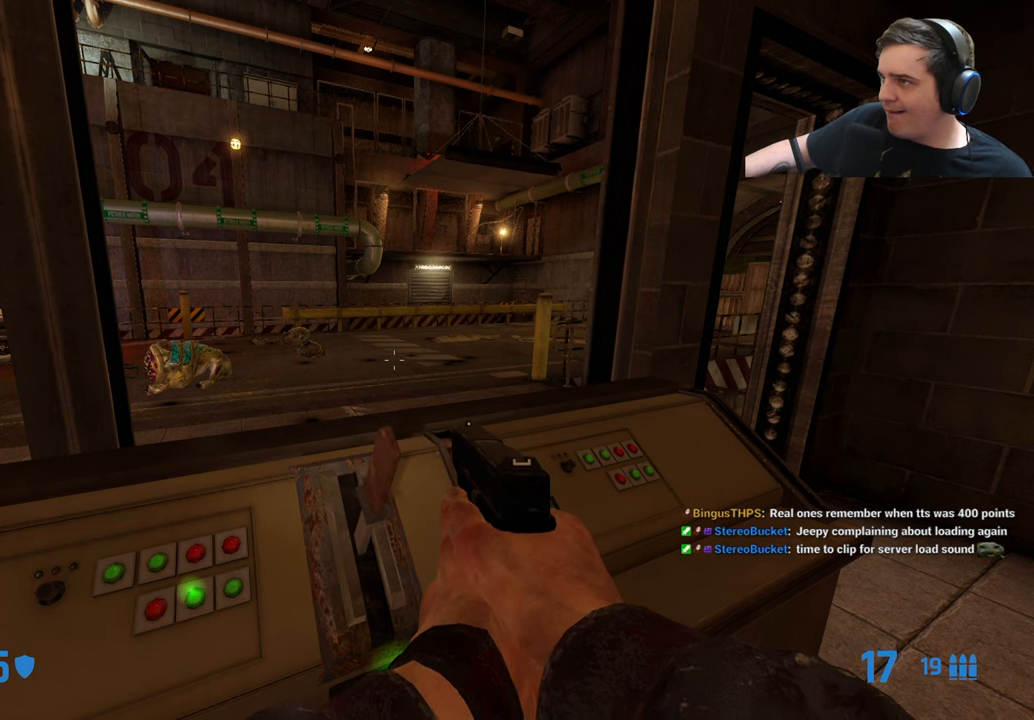
{"keys": ["e"], "events": []}
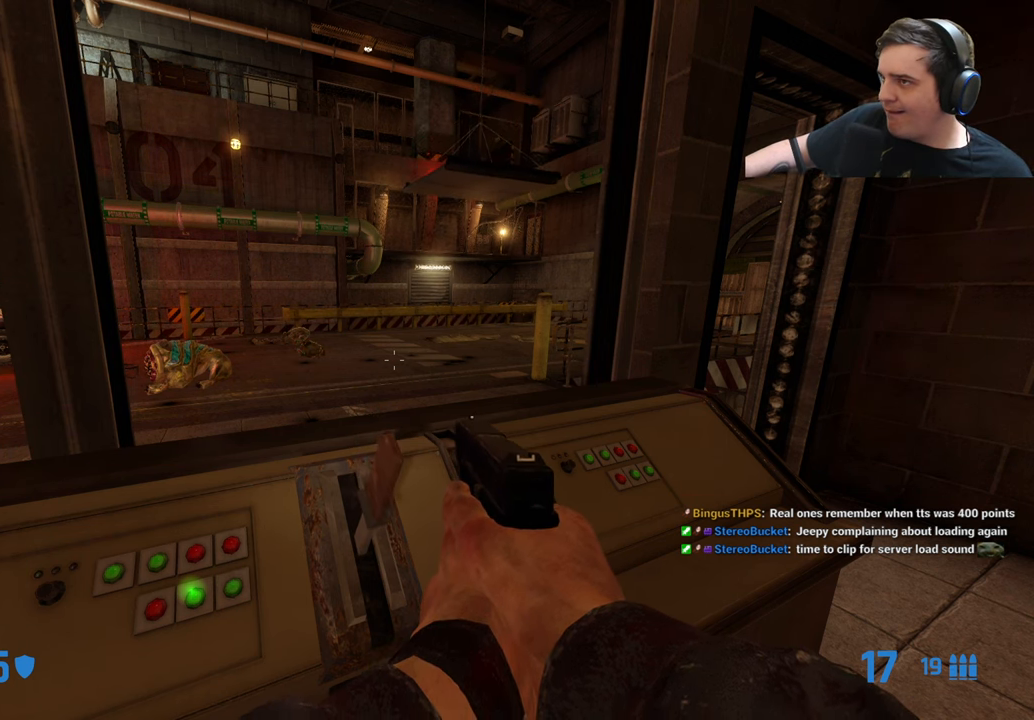
{"keys": ["e"], "events": []}
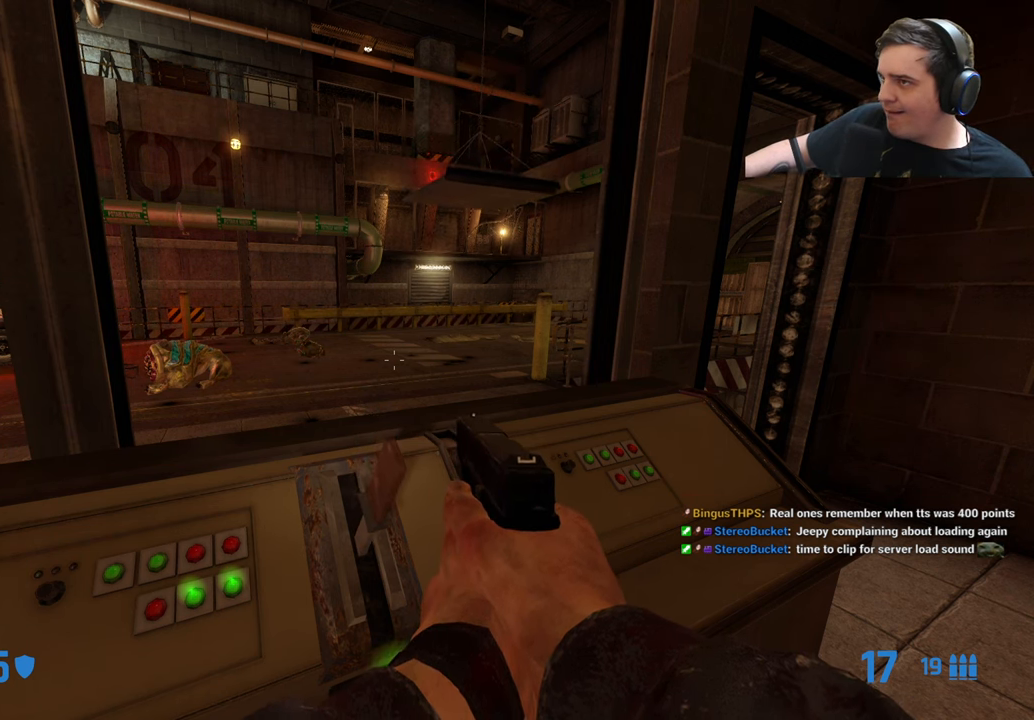
{"keys": ["q", "w"], "events": [[334, "e", "up"], [334, "w", "down"], [384, "d", "down"], [484, "d", "up"], [484, "q", "down"]]}
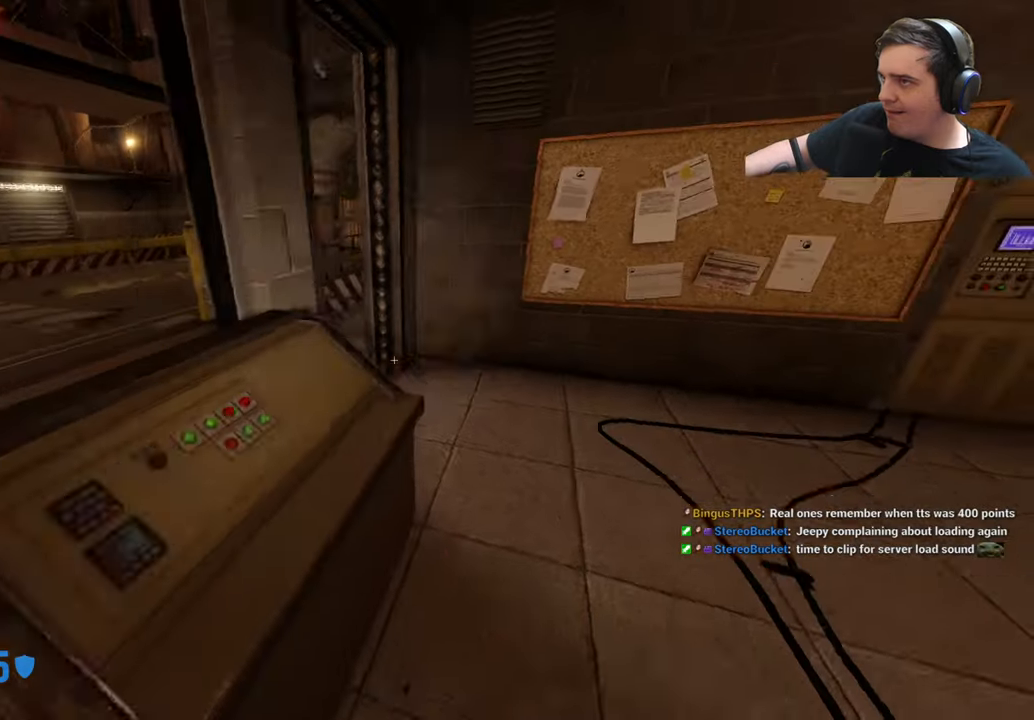
{"keys": ["a", "w"], "events": [[33, "d", "down"], [33, "q", "up"], [216, "d", "up"], [316, "a", "down"]]}
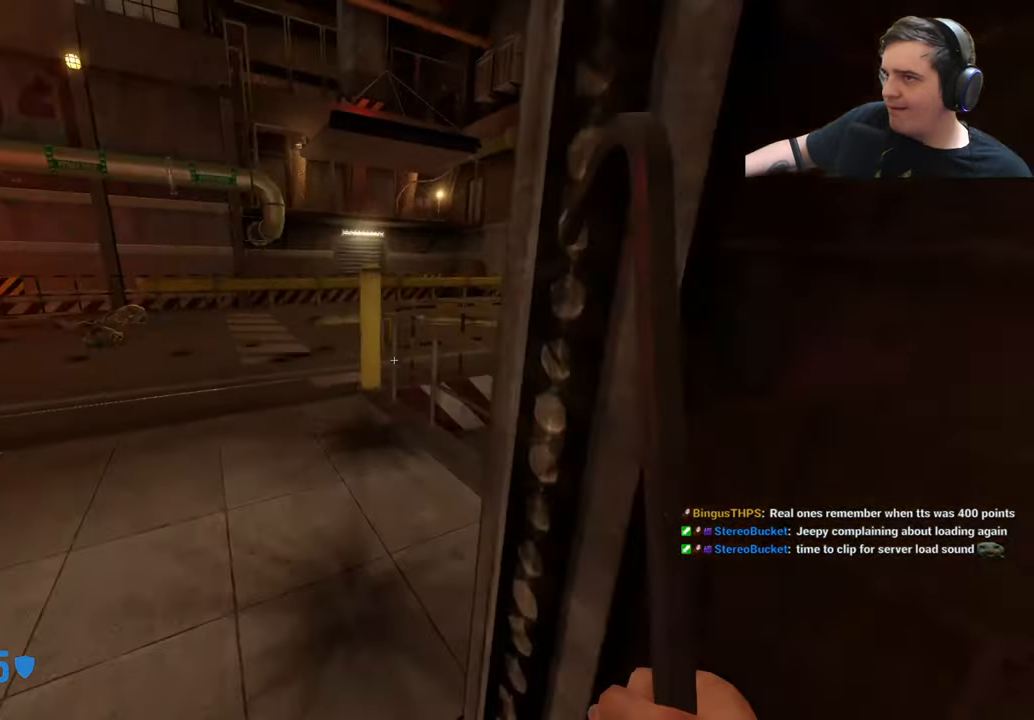
{"keys": ["a", "w"], "events": [[150, "a", "up"], [183, "a", "down"]]}
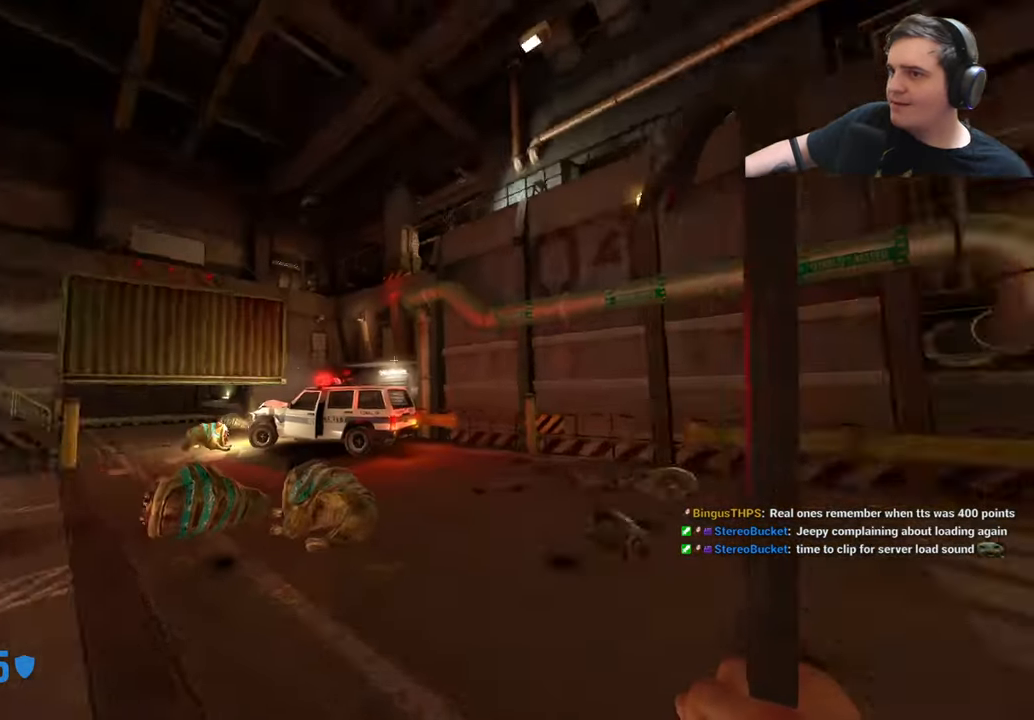
{"keys": ["d"], "events": [[100, "w", "up"], [450, "a", "up"], [450, "d", "down"]]}
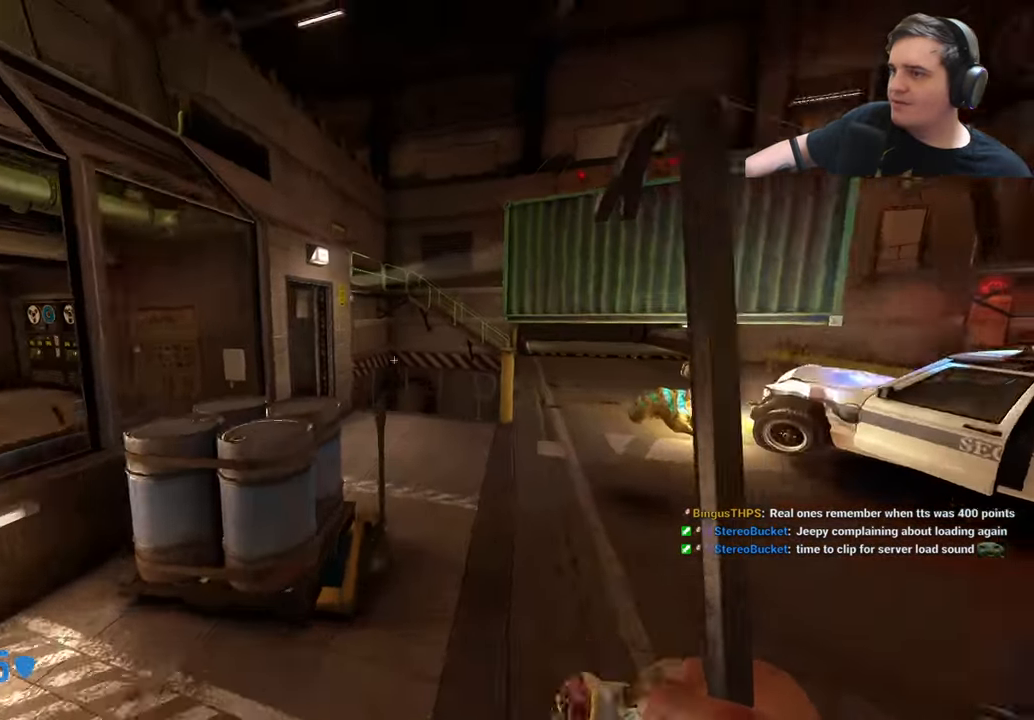
{"keys": ["a", "ctrl"], "events": [[266, "a", "down"], [316, "d", "up"], [450, "ctrl", "down"]]}
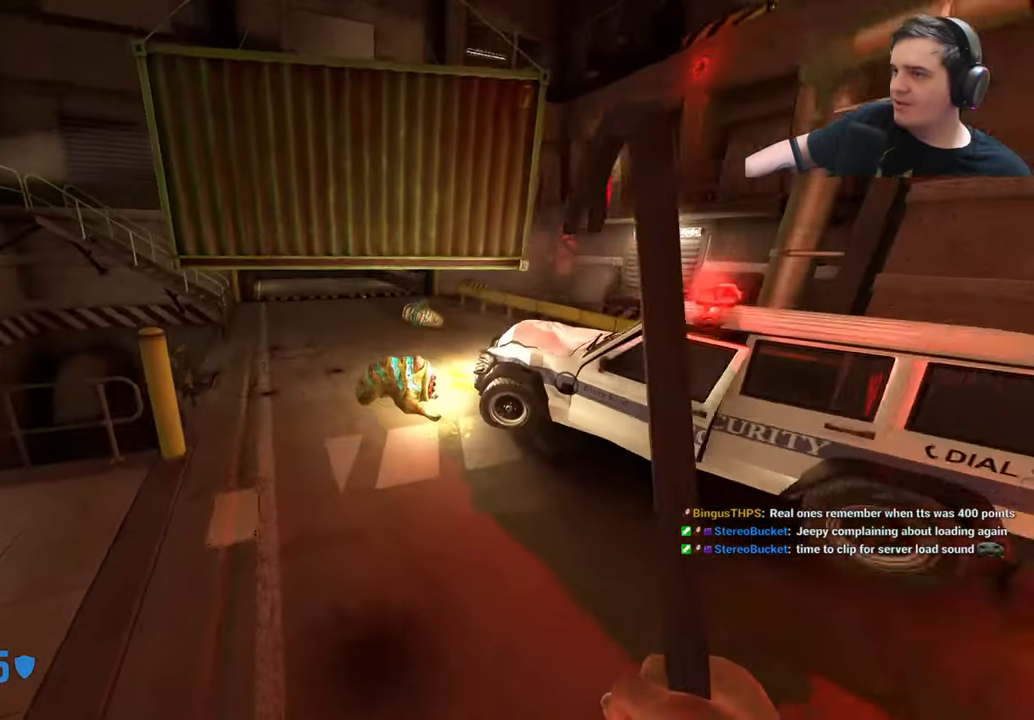
{"keys": ["ctrl", "d"], "events": [[183, "a", "up"], [233, "d", "down"]]}
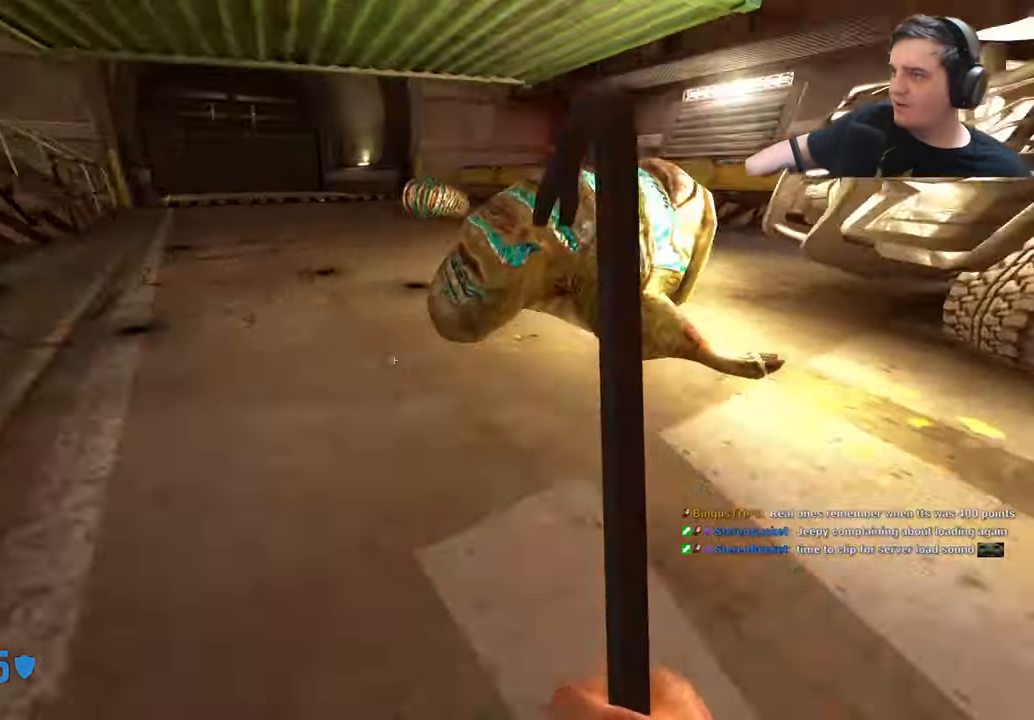
{"keys": ["a", "ctrl"], "events": [[66, "a", "down"], [66, "d", "up"]]}
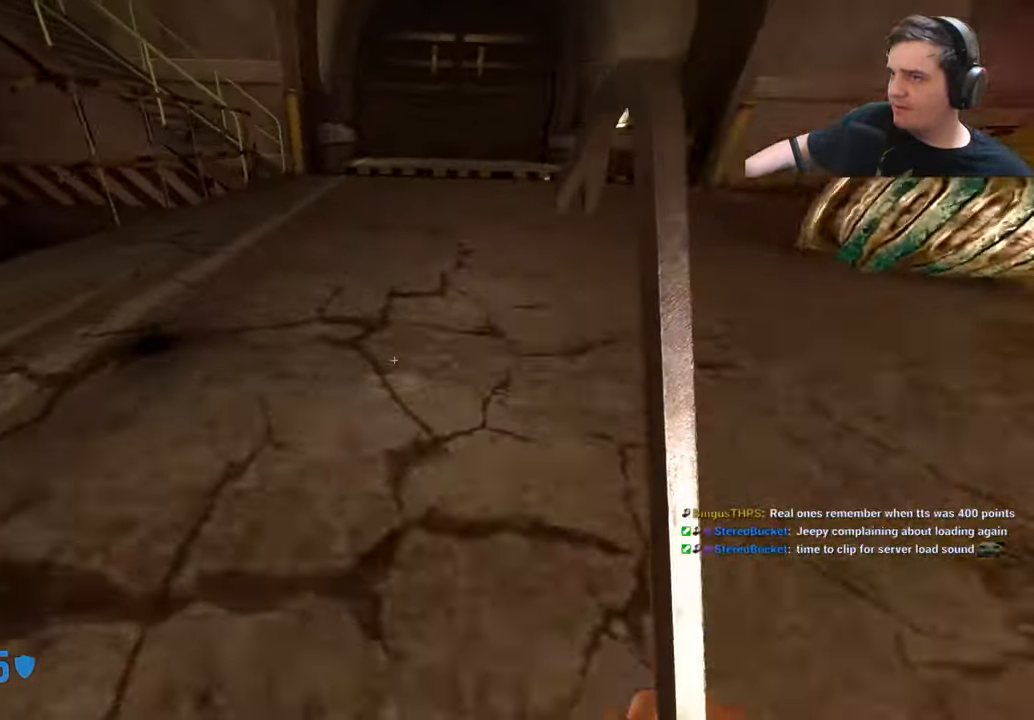
{"keys": ["a", "ctrl"], "events": [[83, "a", "up"], [116, "d", "down"], [400, "a", "down"], [450, "d", "up"]]}
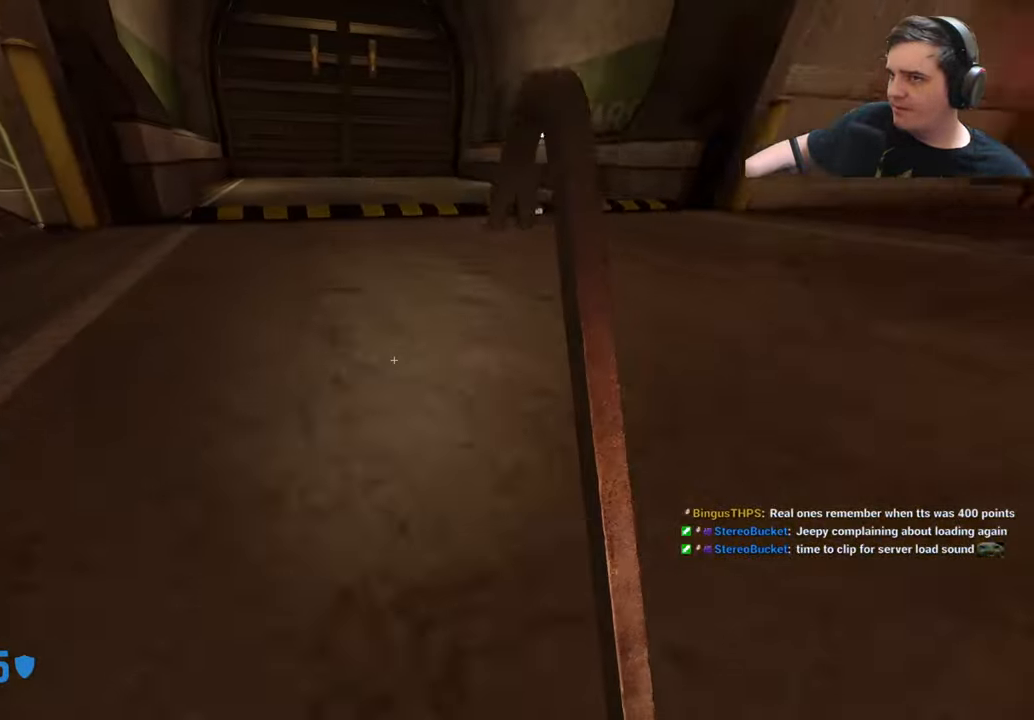
{"keys": ["a", "ctrl"], "events": []}
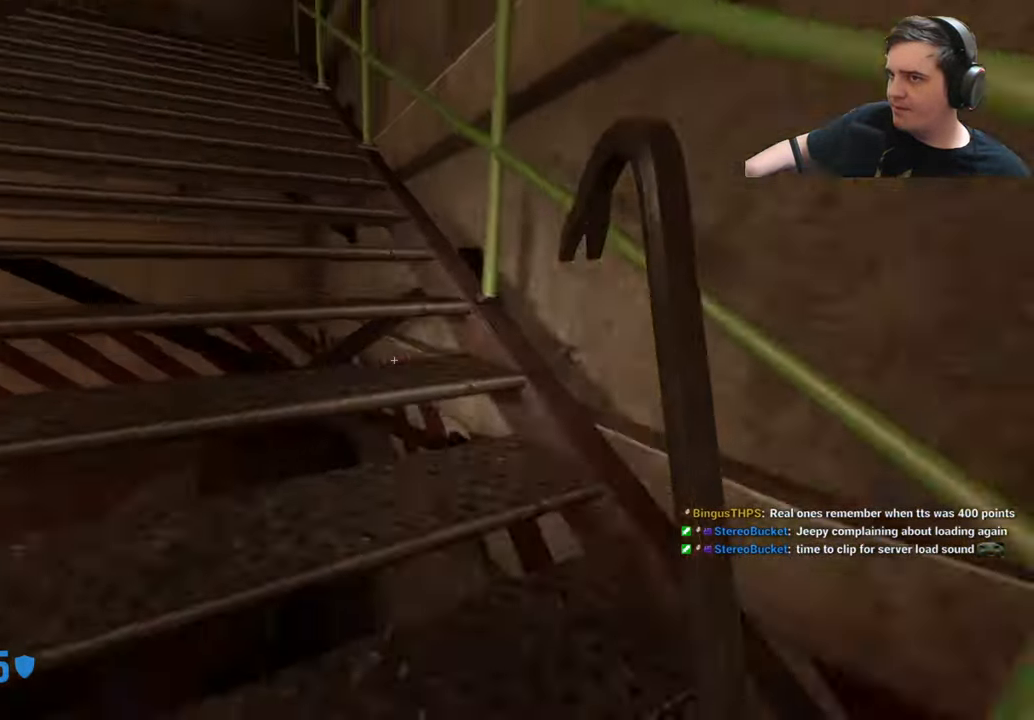
{"keys": ["w"], "events": [[66, "ctrl", "up"], [66, "w", "down"], [116, "a", "up"], [200, "q", "down"], [300, "q", "up"]]}
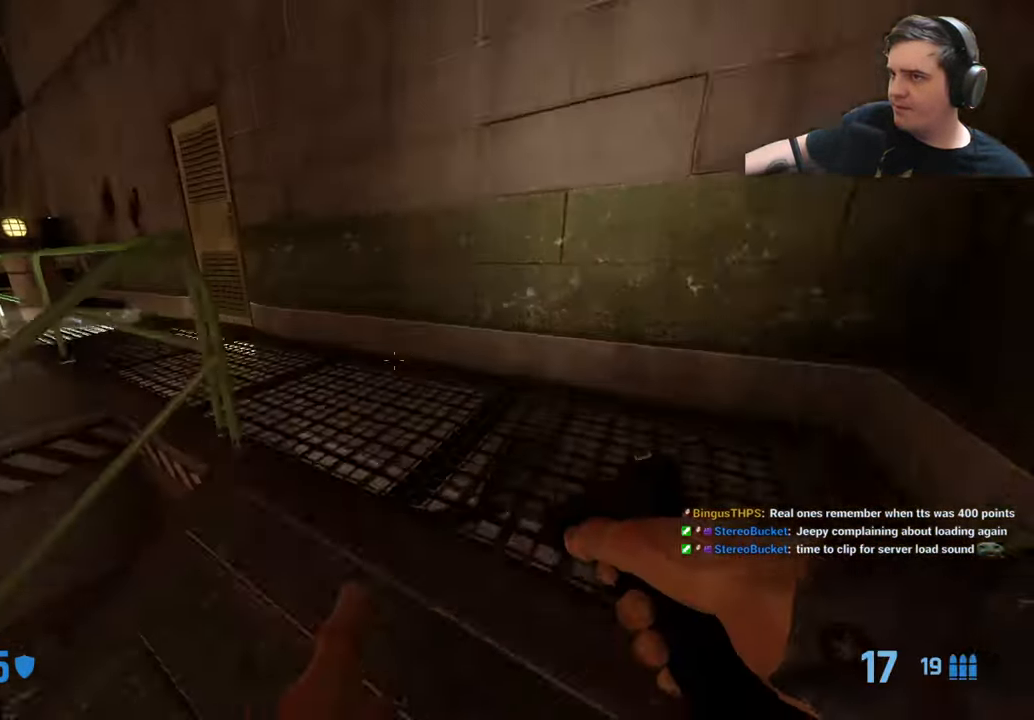
{"keys": ["w"], "events": [[83, "q", "down"], [133, "q", "up"], [449, "q", "down"], [499, "q", "up"]]}
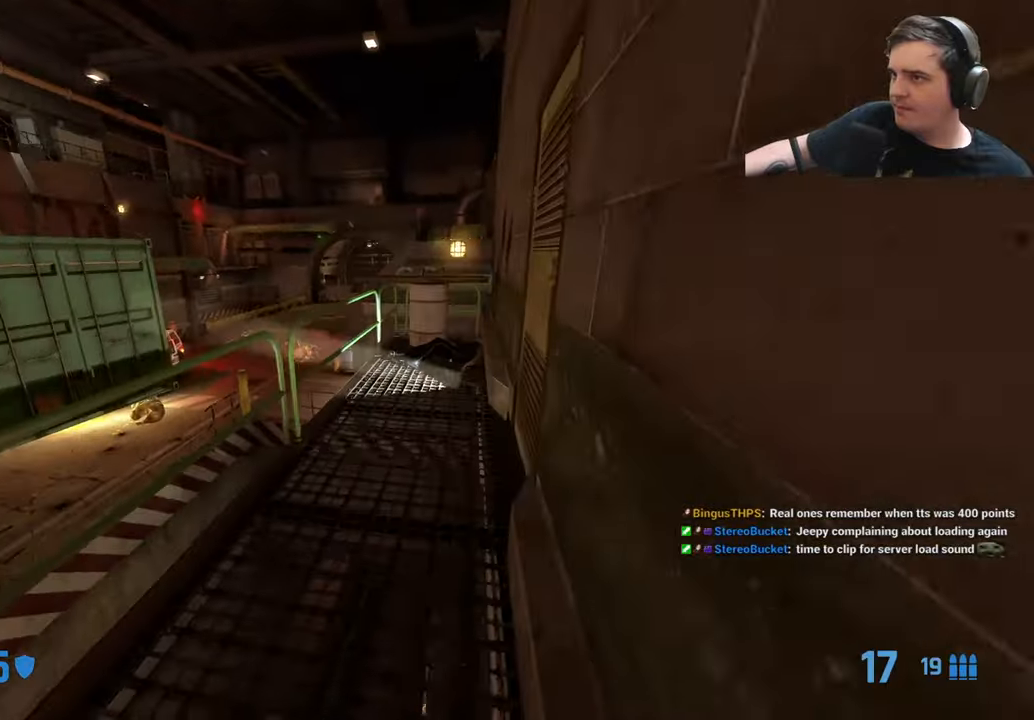
{"keys": ["ctrl", "d"], "events": [[333, "d", "down"], [367, "w", "up"], [417, "ctrl", "down"]]}
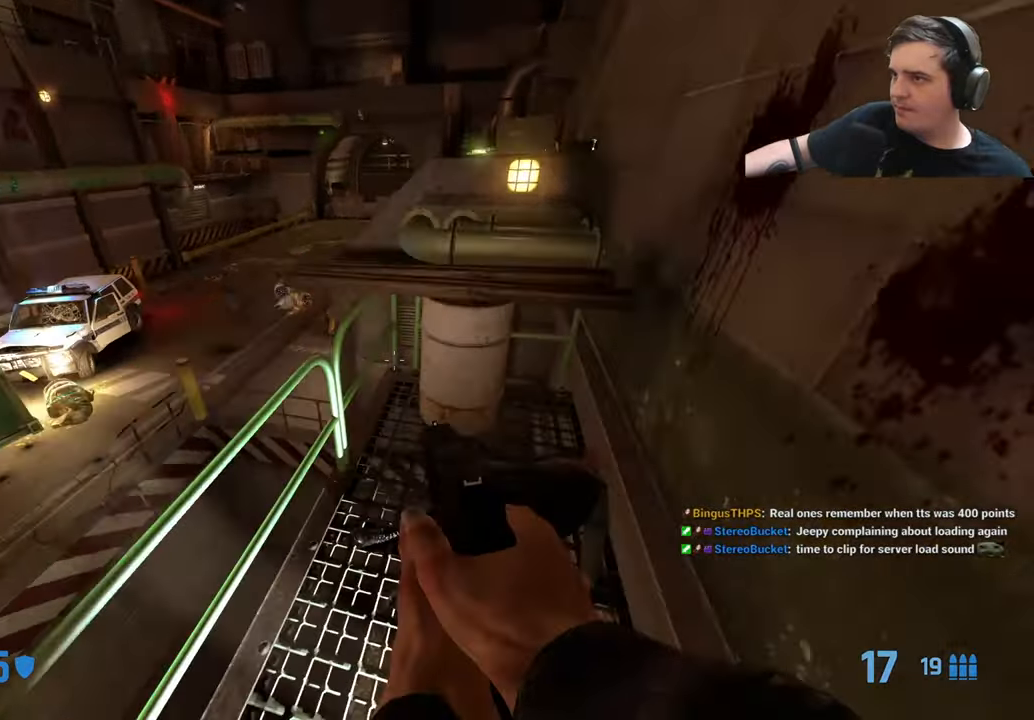
{"keys": [], "events": [[150, "s", "down"], [250, "a", "down"], [250, "d", "up"], [383, "s", "up"], [433, "a", "up"], [433, "ctrl", "up"]]}
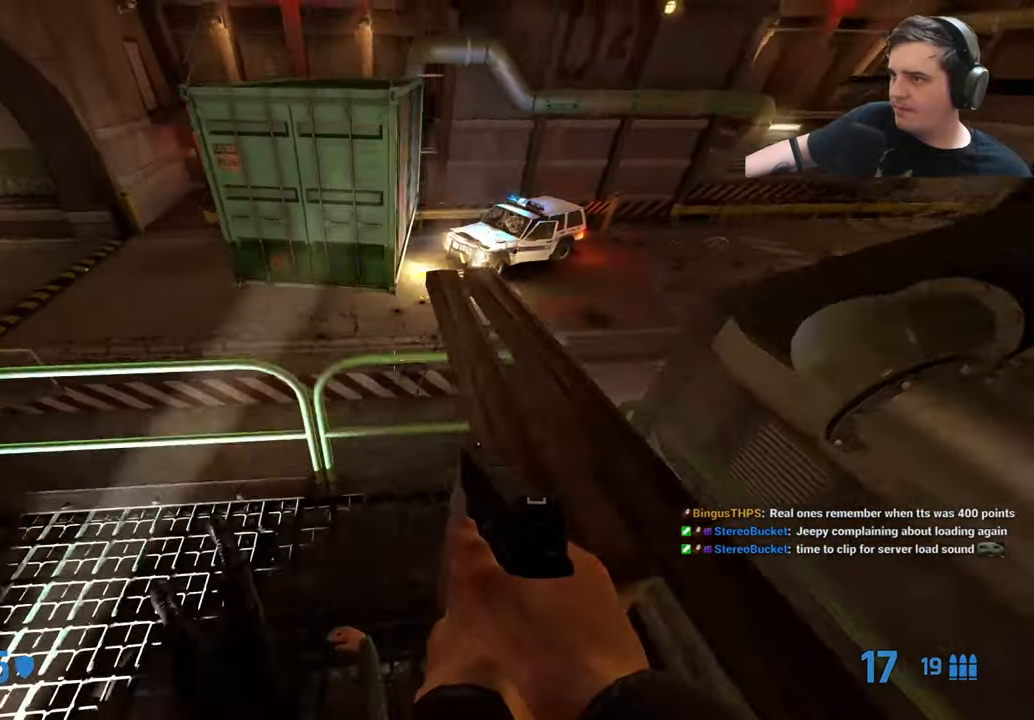
{"keys": [], "events": [[117, "d", "down"], [217, "d", "up"]]}
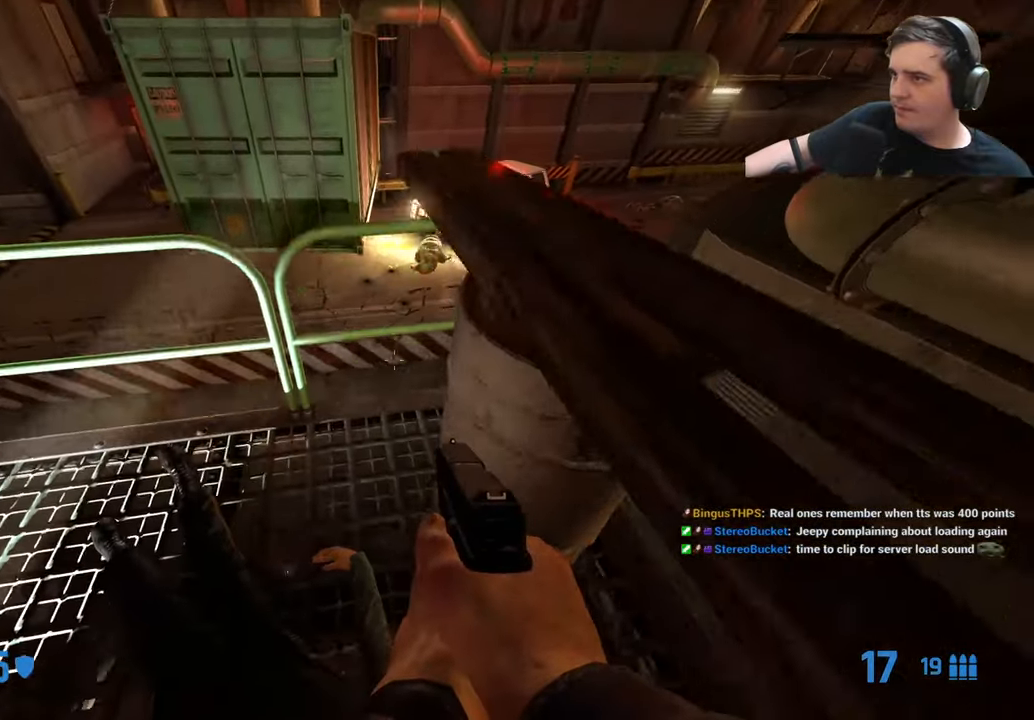
{"keys": [], "events": [[50, "d", "down"], [133, "ctrl", "down"], [333, "ctrl", "up"], [383, "d", "up"]]}
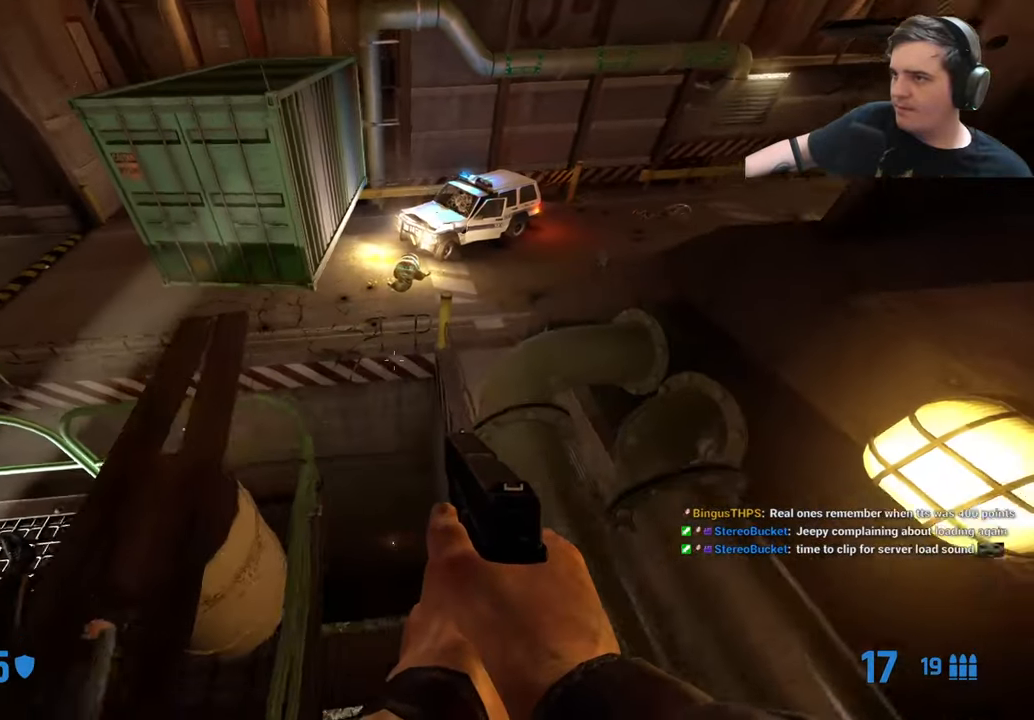
{"keys": ["a"], "events": [[17, "a", "down"], [150, "a", "up"], [300, "a", "down"], [400, "a", "up"], [483, "a", "down"]]}
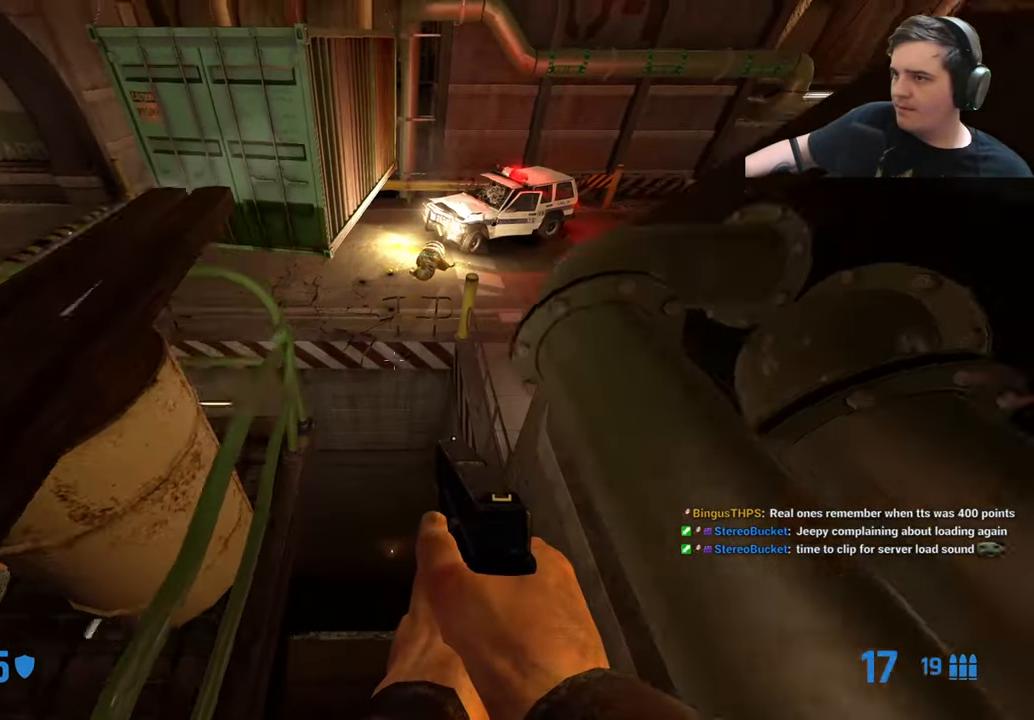
{"keys": [], "events": [[133, "ctrl", "down"], [350, "w", "down"], [400, "w", "up"], [500, "a", "up"], [500, "ctrl", "up"]]}